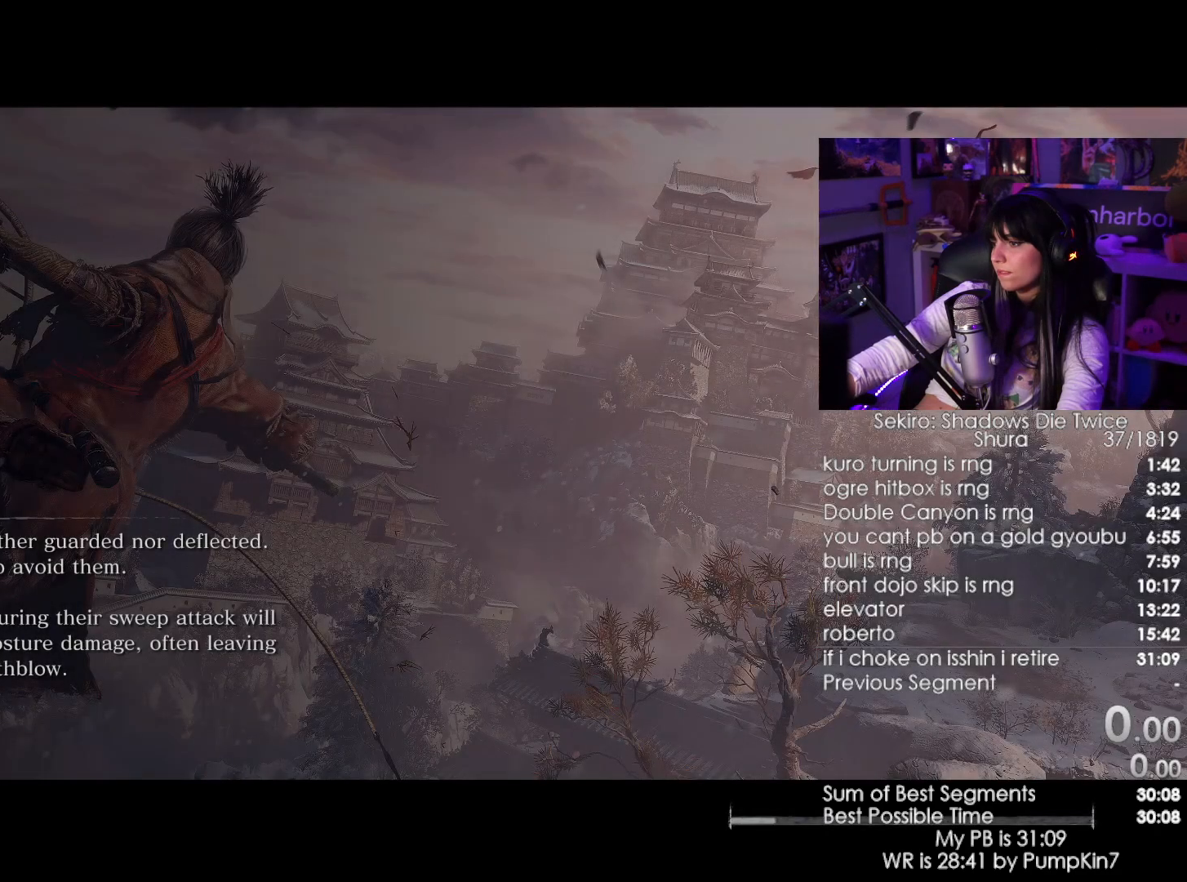
Gameplay with keyboard and mouse; each line is a JSON object with the keys and mouse buttons held at the frame after it. "events" lists presses ("down") and releases ("up") of "1", "2", "3", "4", "5", "a", "alt", "c", "caps_lock", "ctrl", "d", "e", "f", "g", "q", "r", "s", "shift", "space", "t", "tab", "v", "w", "x", "z", "mouse_left", "mouse_wheel" and "mouse_right" between this image and that frame as [ms after this image, input, new state], when the widget could be followed in between. "mouse_left", "mouse_wheel", "mouse_right" = the "left", "wheel", "right" buttons of the "mouse" list. No other keys are recorded. "wheel" means that the mouse wheel is clicked or scrolled. Not read: mouse_move.
{"keys": [], "mouse": [], "events": [[34, "mouse_left", "up"], [450, "mouse_left", "down"], [500, "mouse_left", "up"]]}
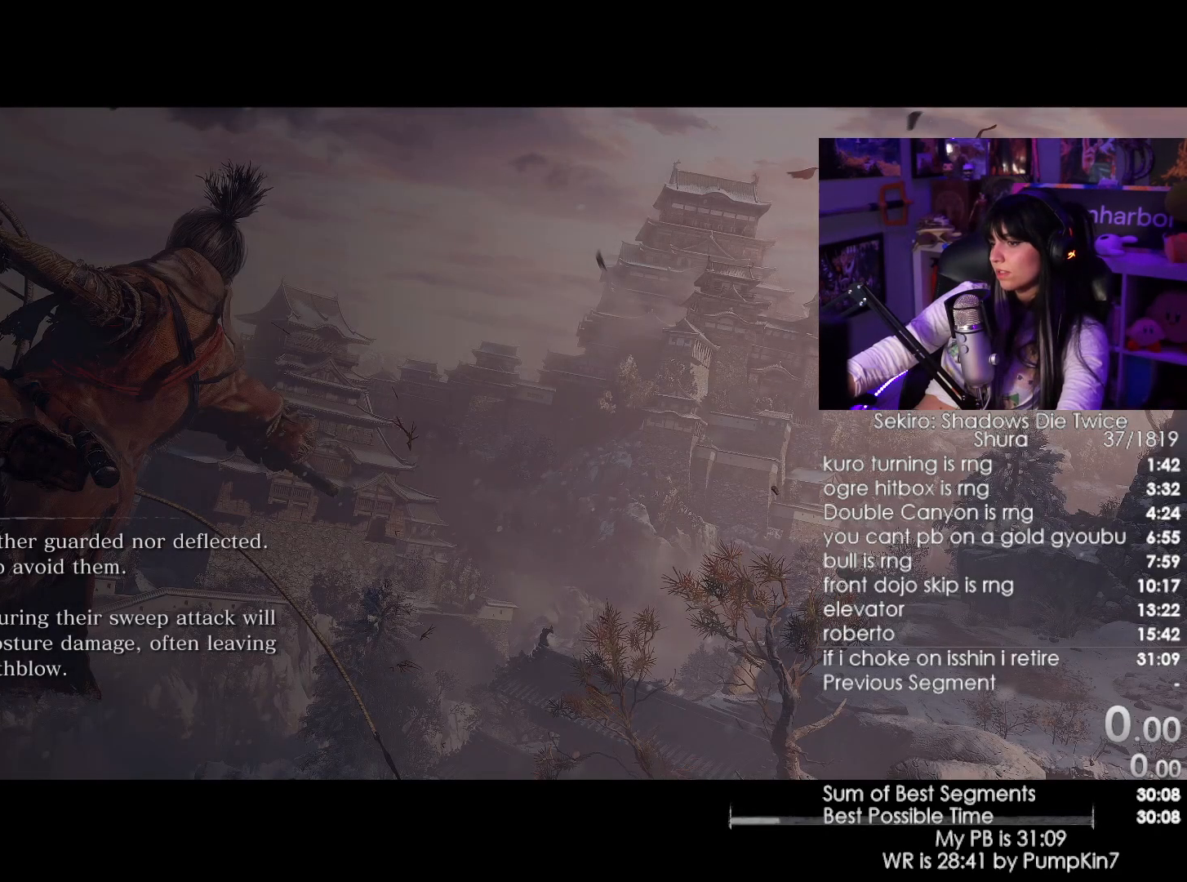
{"keys": ["e"], "mouse": [], "events": [[200, "mouse_left", "down"], [284, "mouse_left", "up"], [467, "e", "down"]]}
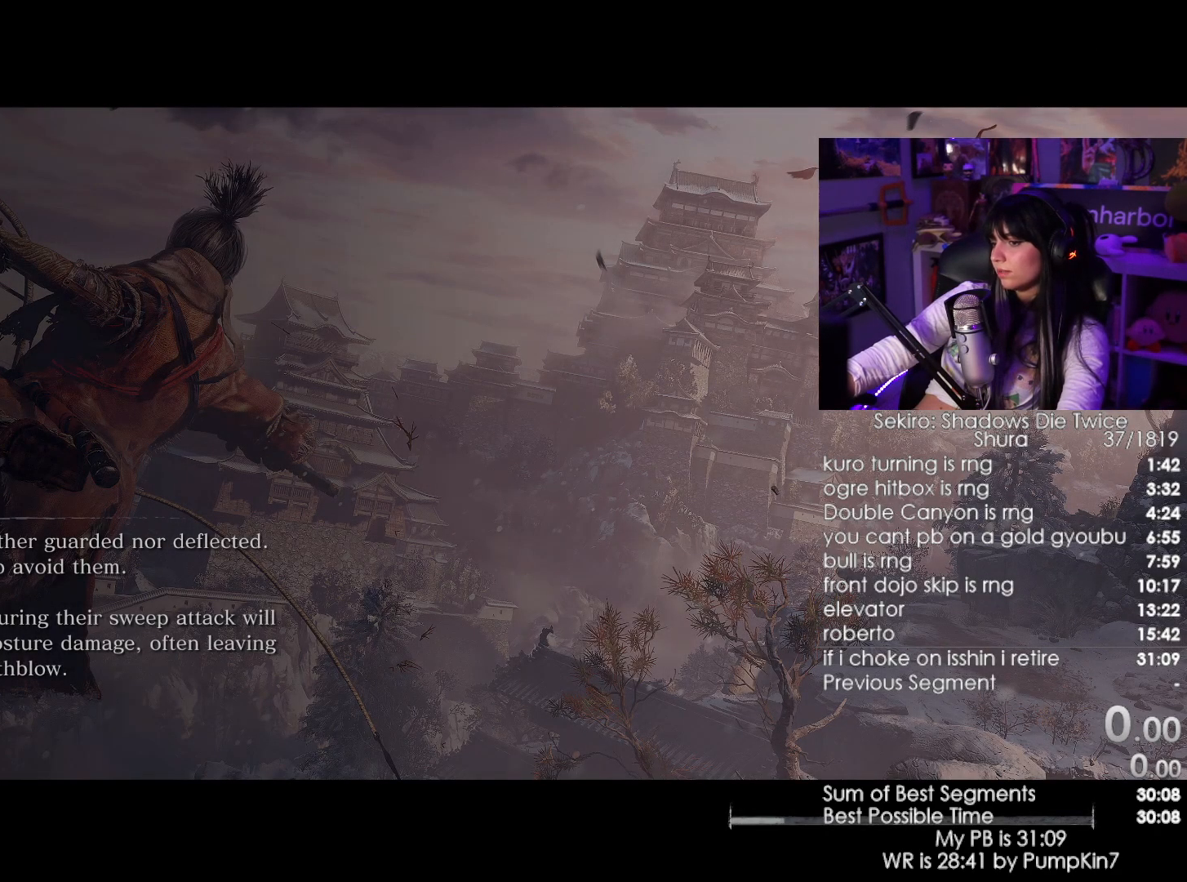
{"keys": [], "mouse": [], "events": [[67, "e", "up"], [167, "e", "down"], [250, "e", "up"], [400, "e", "down"], [400, "r", "down"], [450, "e", "up"], [450, "r", "up"]]}
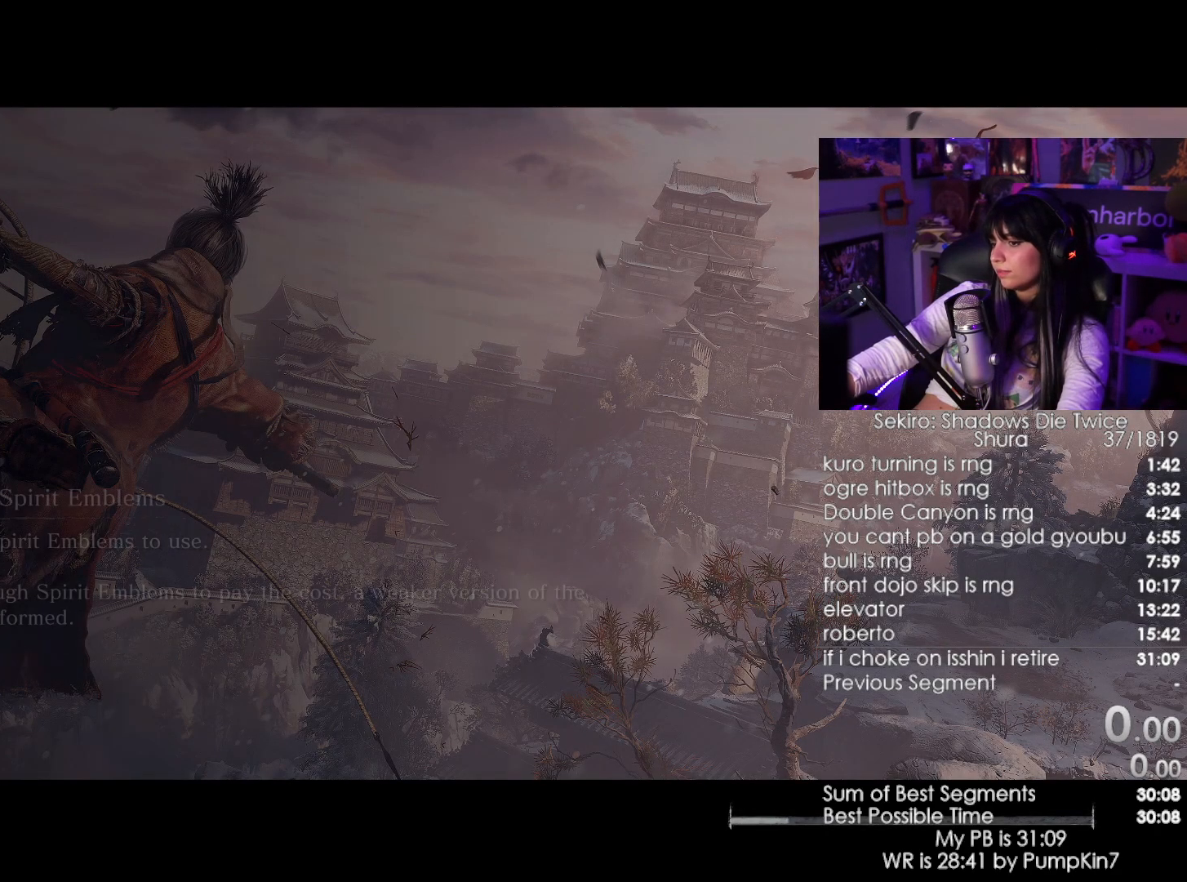
{"keys": [], "mouse": [], "events": [[84, "e", "down"], [184, "e", "up"], [267, "e", "down"], [317, "e", "up"], [417, "e", "down"], [500, "e", "up"]]}
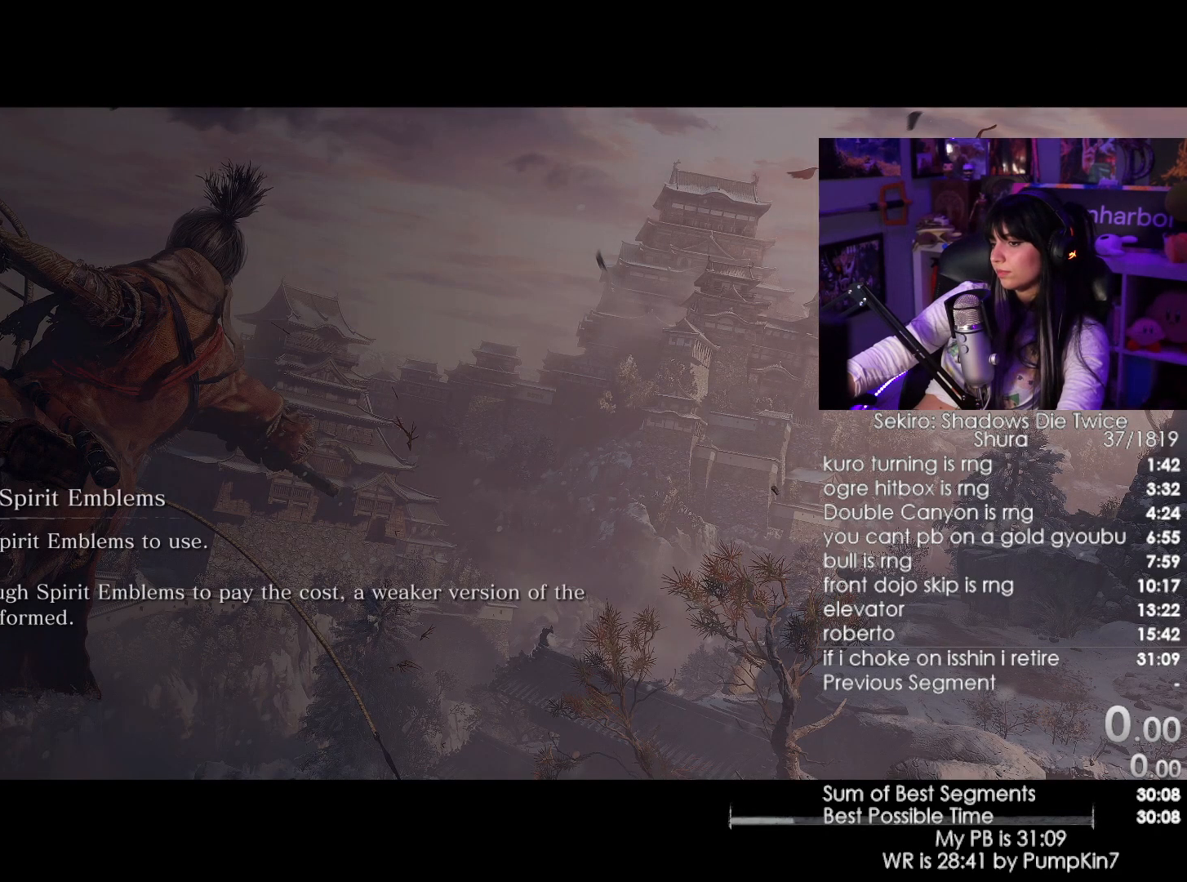
{"keys": [], "mouse": [], "events": [[150, "e", "down"], [200, "e", "up"], [284, "e", "down"], [334, "e", "up"]]}
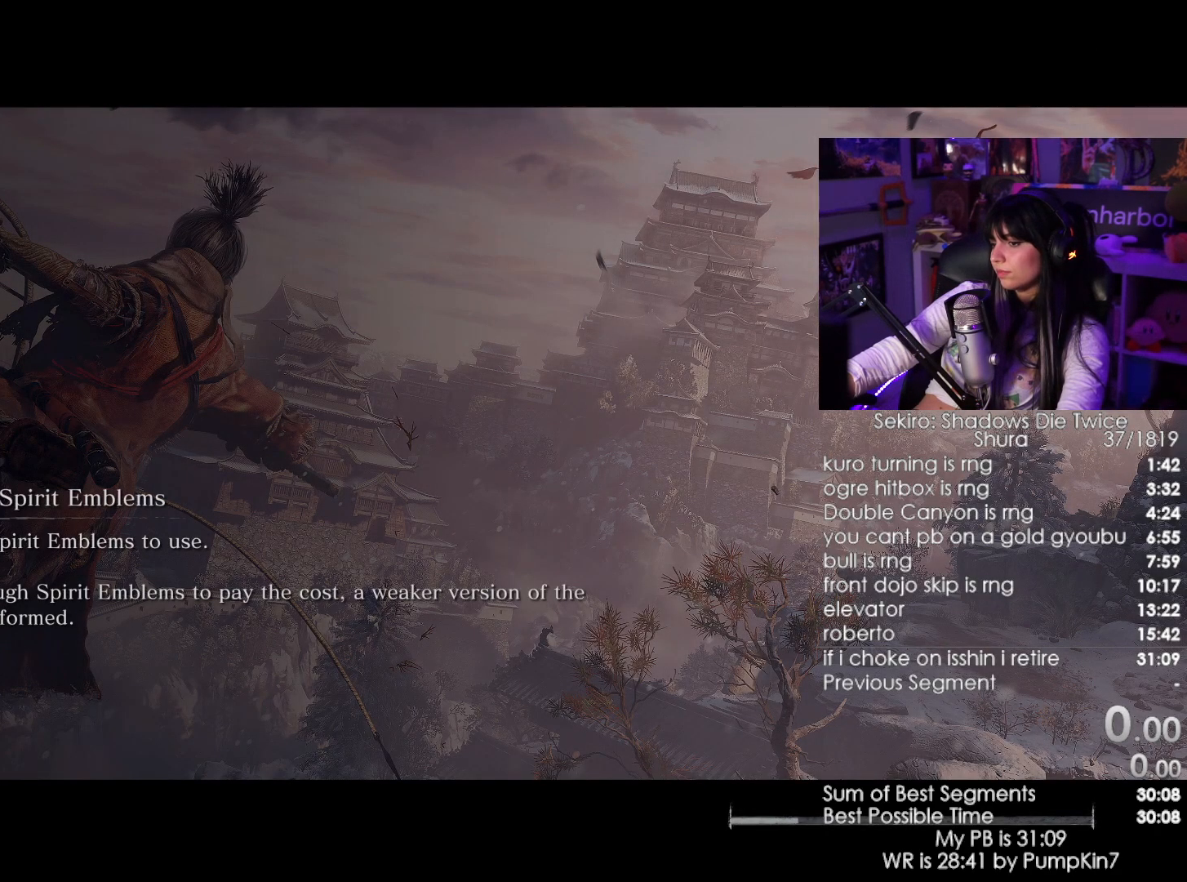
{"keys": [], "mouse": [], "events": [[67, "e", "down"], [300, "e", "up"], [400, "e", "down"], [450, "e", "up"]]}
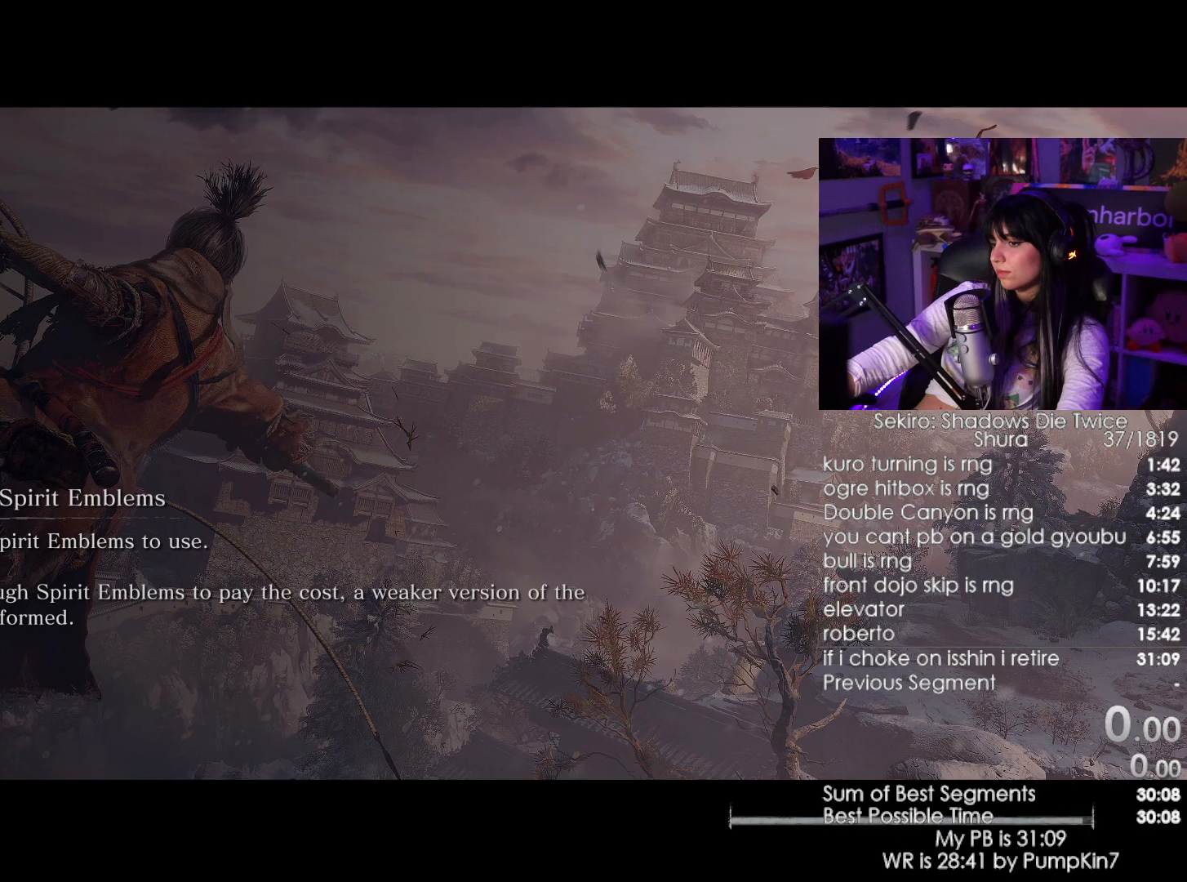
{"keys": [], "mouse": [], "events": [[84, "e", "down"], [184, "e", "up"], [367, "e", "down"], [500, "e", "up"]]}
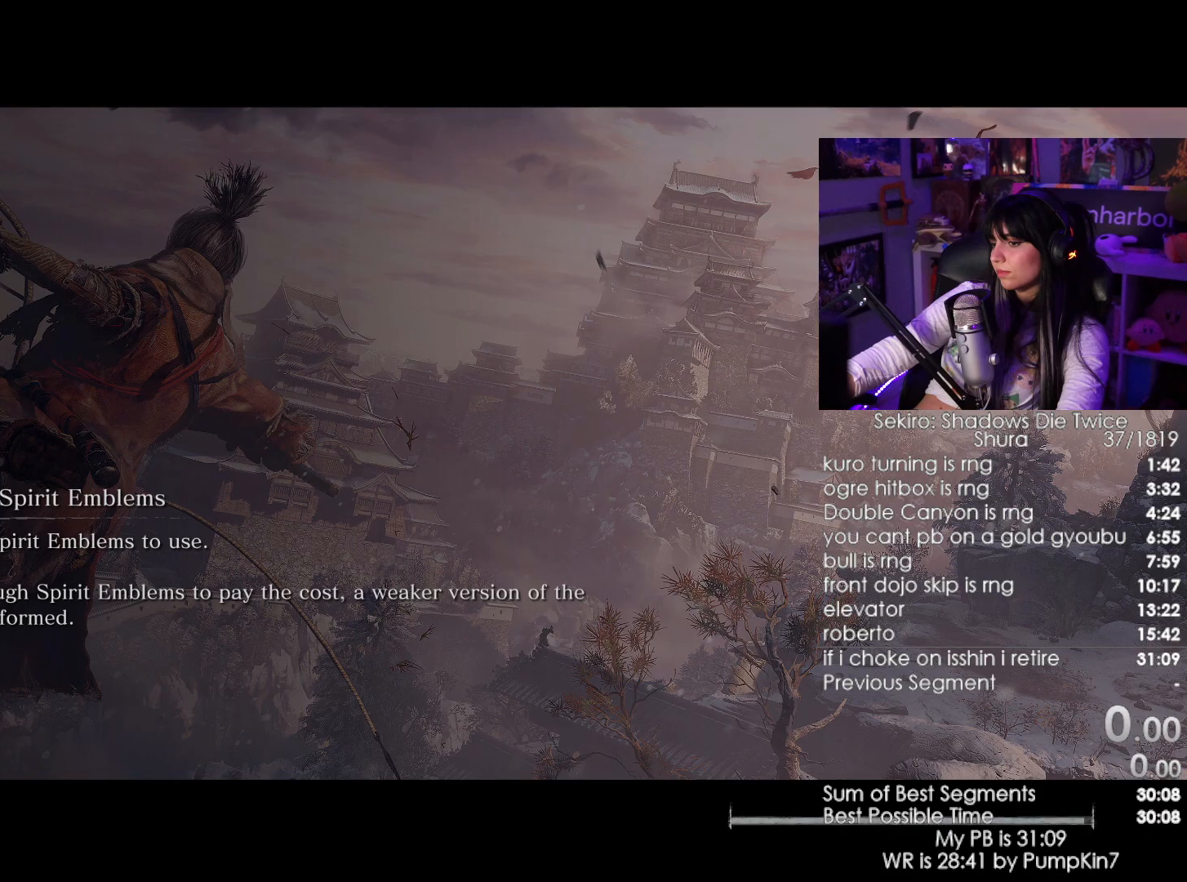
{"keys": [], "mouse": [], "events": []}
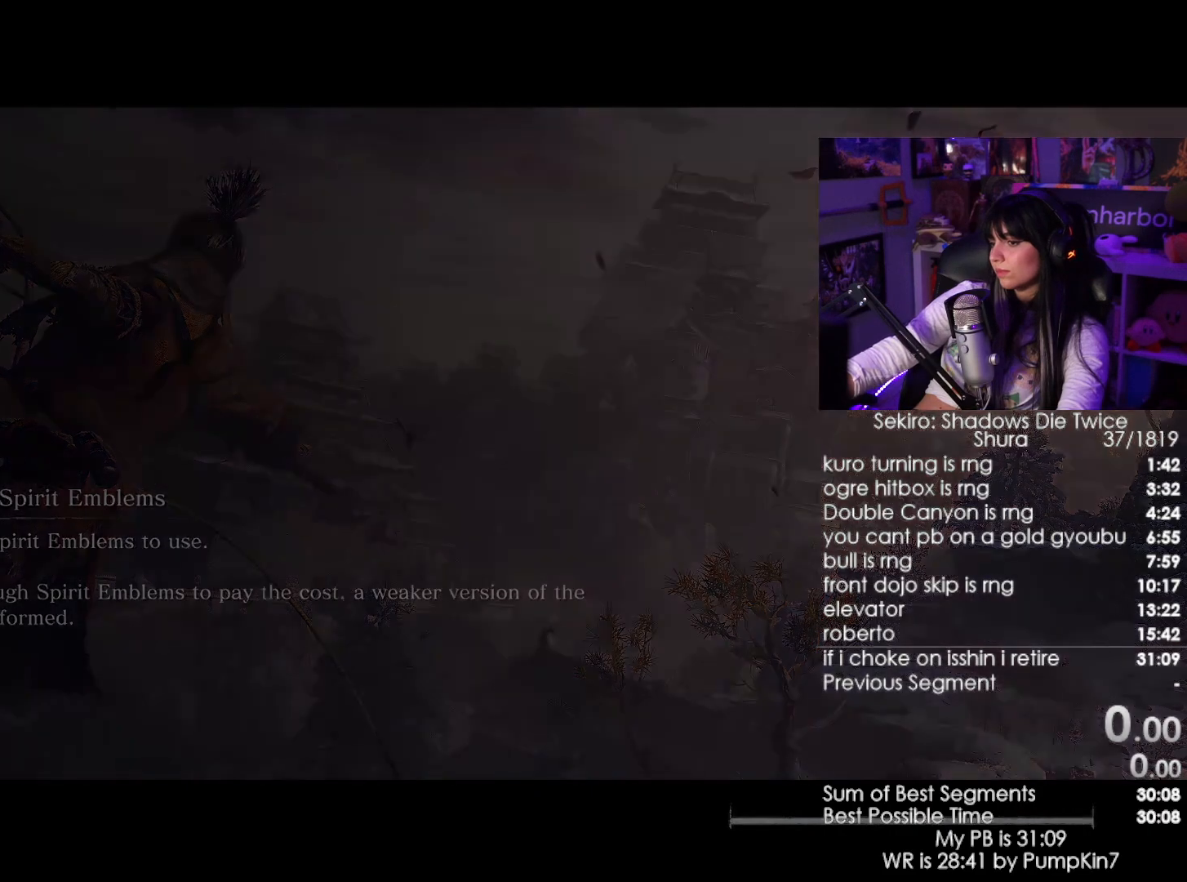
{"keys": [], "mouse": [], "events": [[400, "c", "down"], [484, "c", "up"]]}
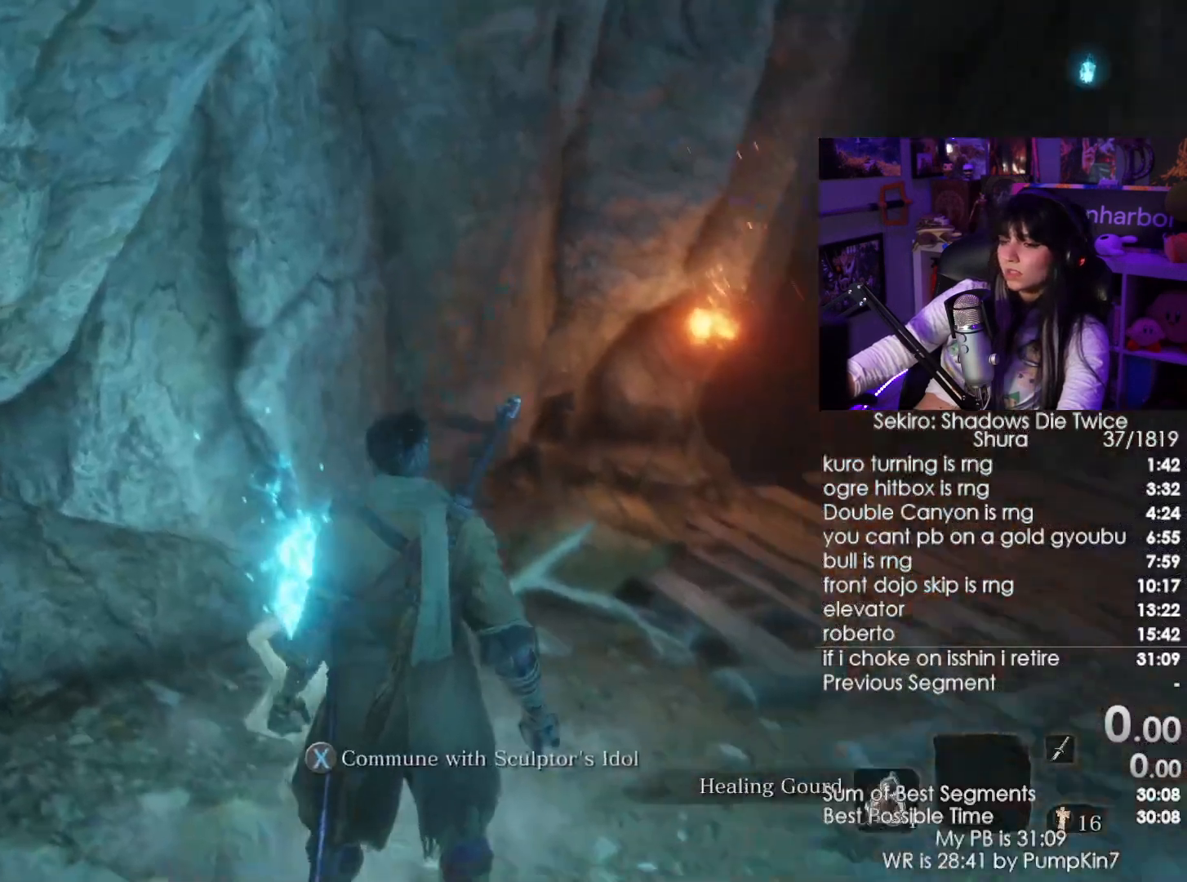
{"keys": [], "mouse": [], "events": [[84, "c", "down"], [217, "c", "up"], [267, "c", "down"], [367, "c", "up"]]}
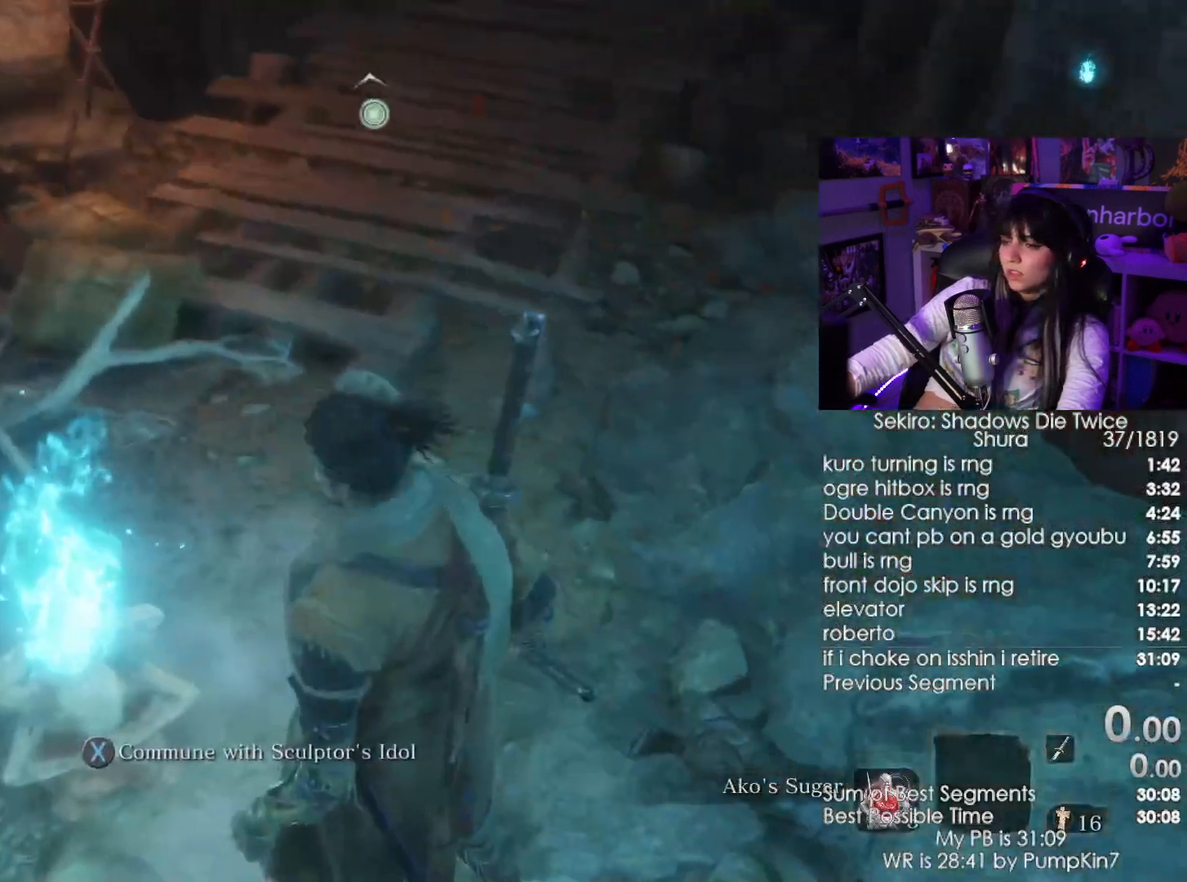
{"keys": ["shift", "w"], "mouse": []}
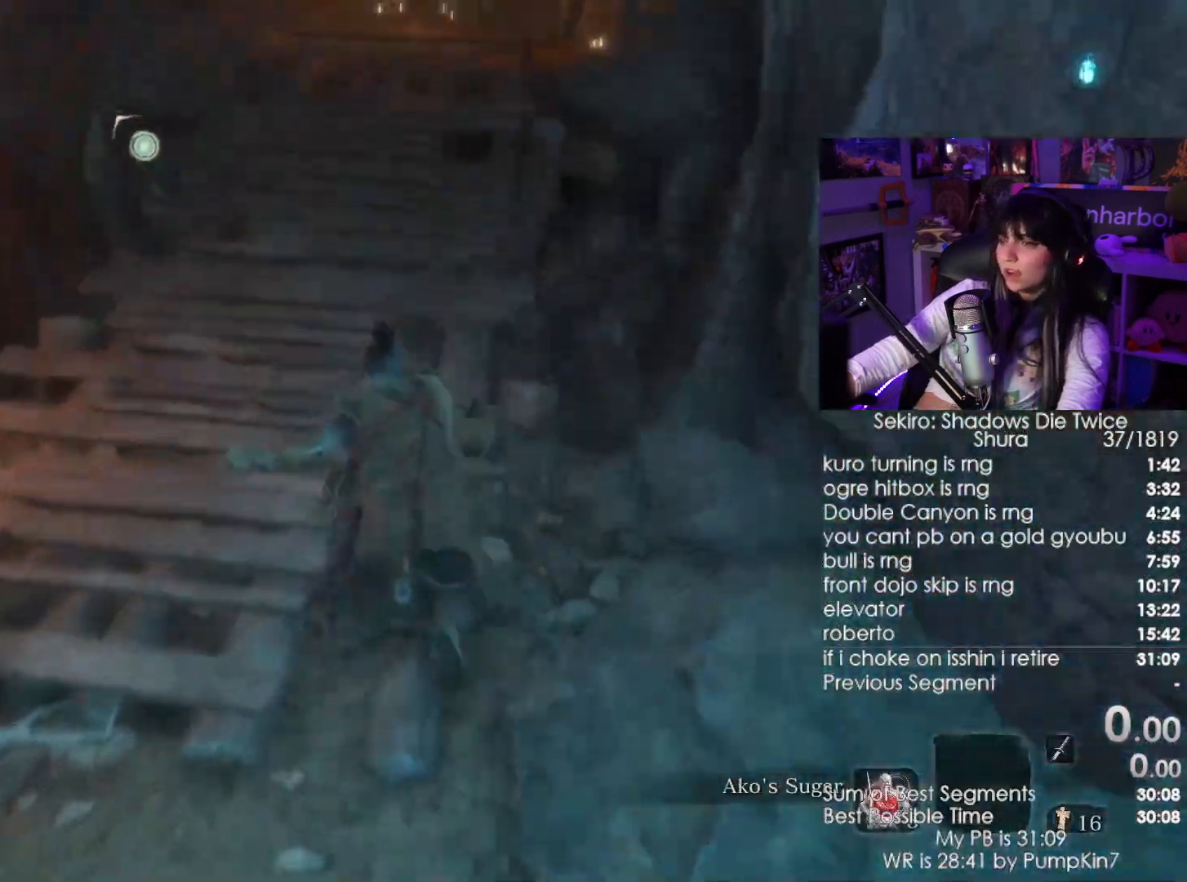
{"keys": ["shift", "w"], "mouse": []}
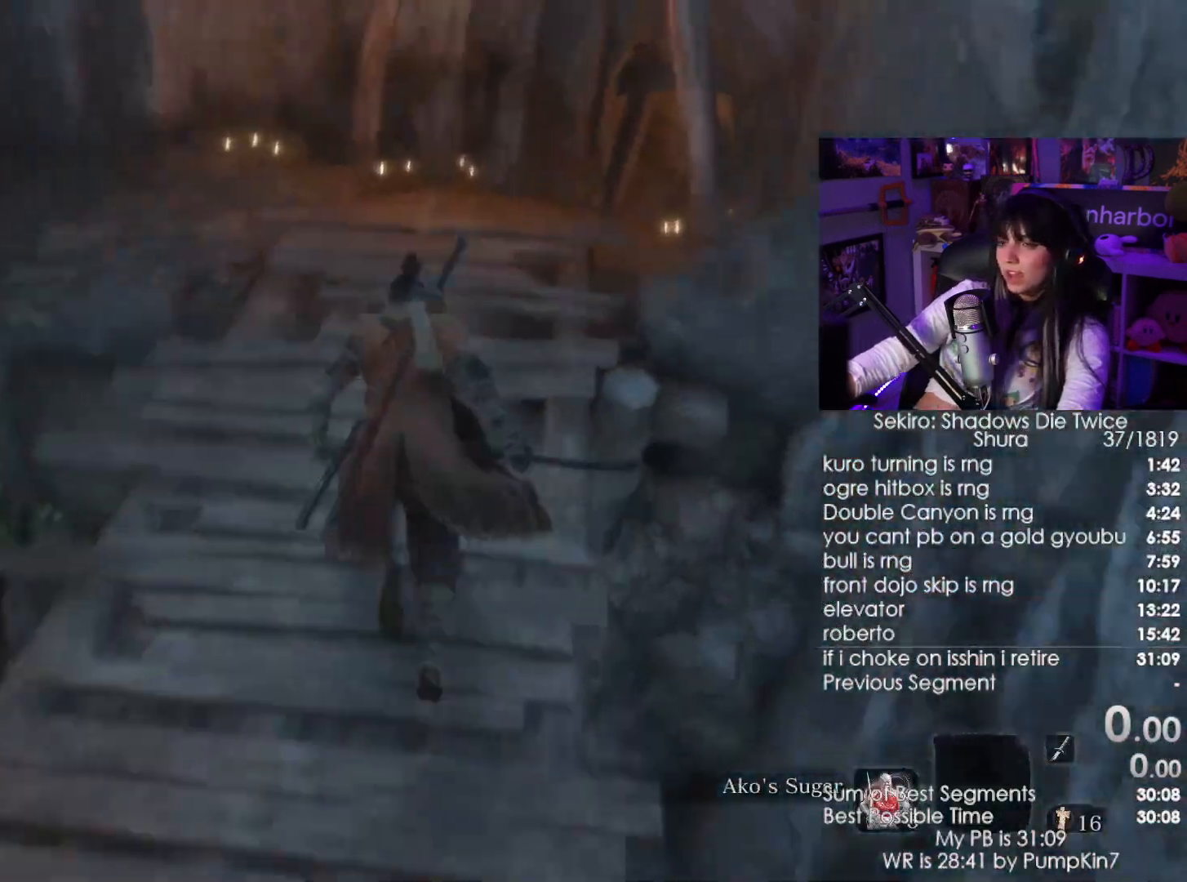
{"keys": ["shift", "w"], "mouse": [], "events": []}
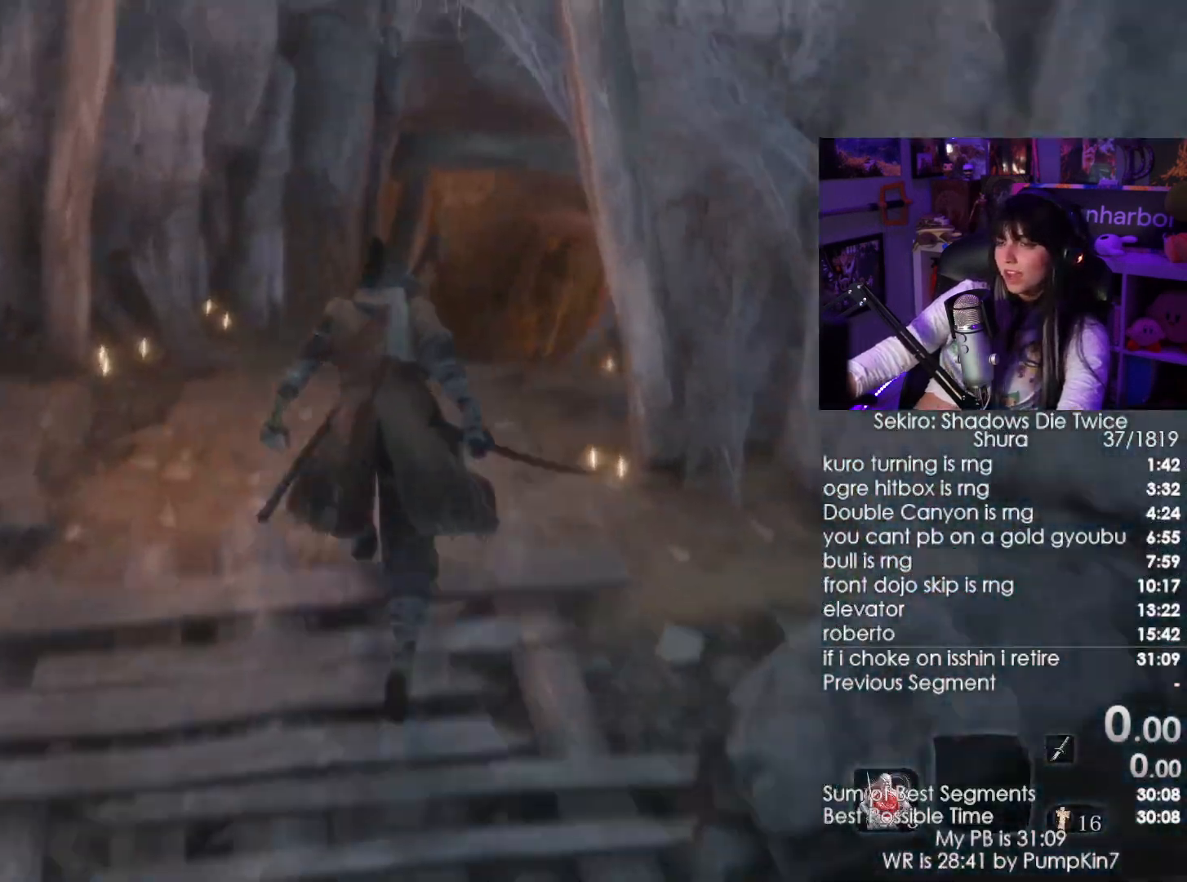
{"keys": ["shift", "w"], "mouse": [], "events": []}
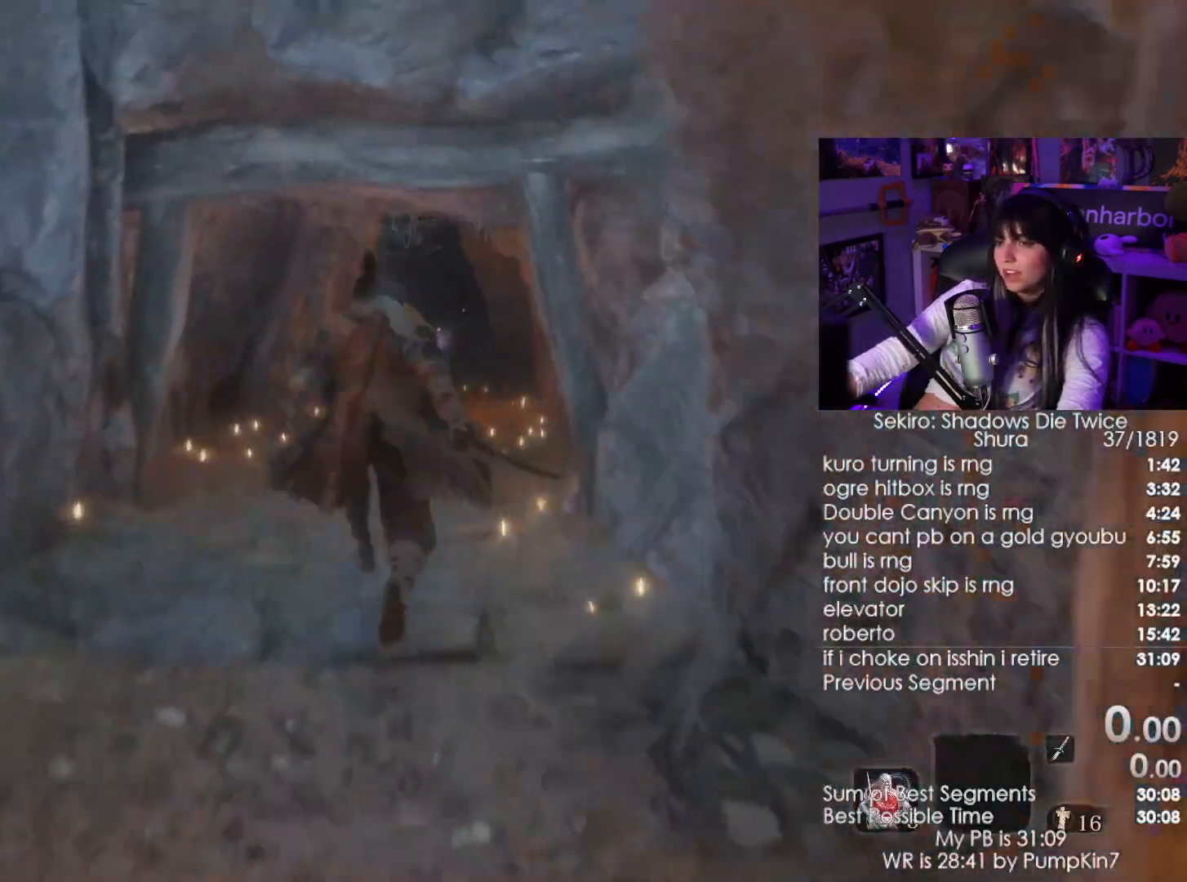
{"keys": ["shift", "w"], "mouse": [], "events": []}
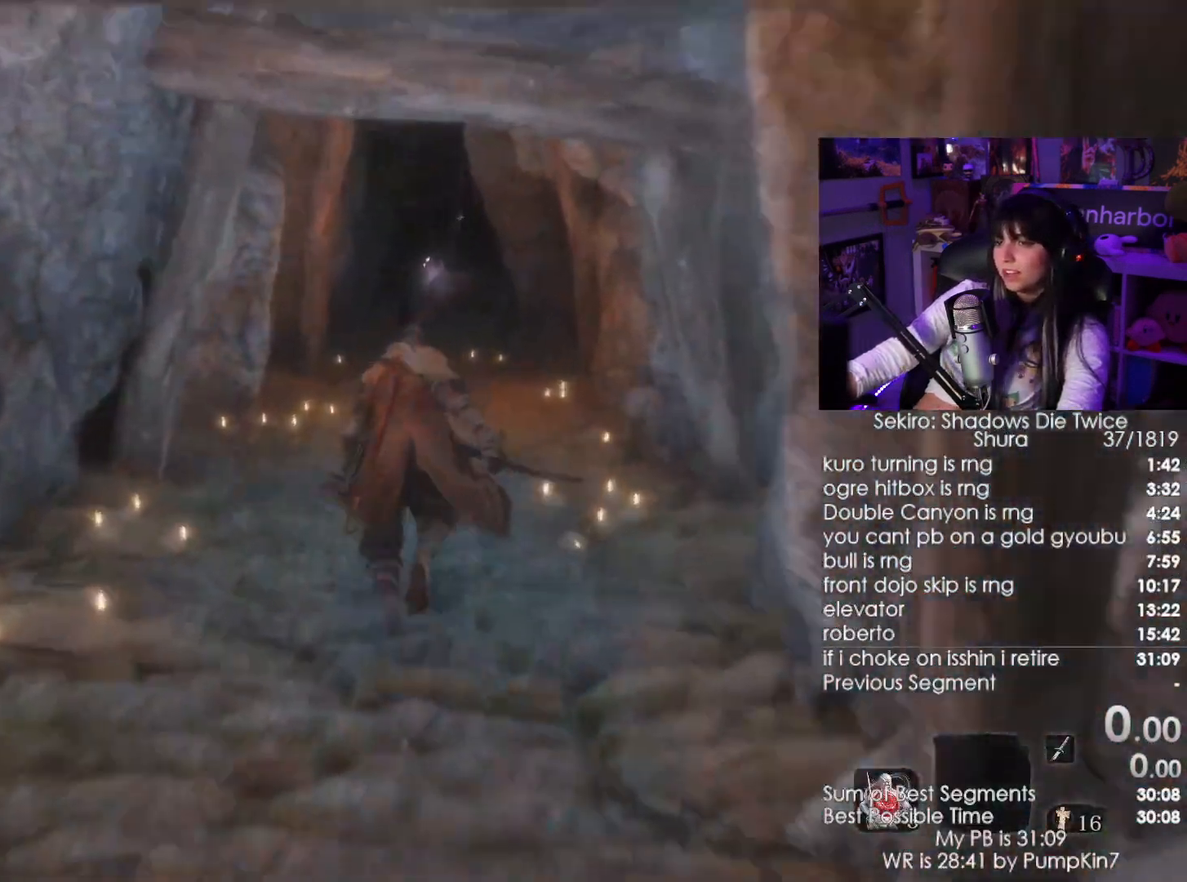
{"keys": ["r", "shift", "w"], "mouse": [], "events": [[500, "r", "down"]]}
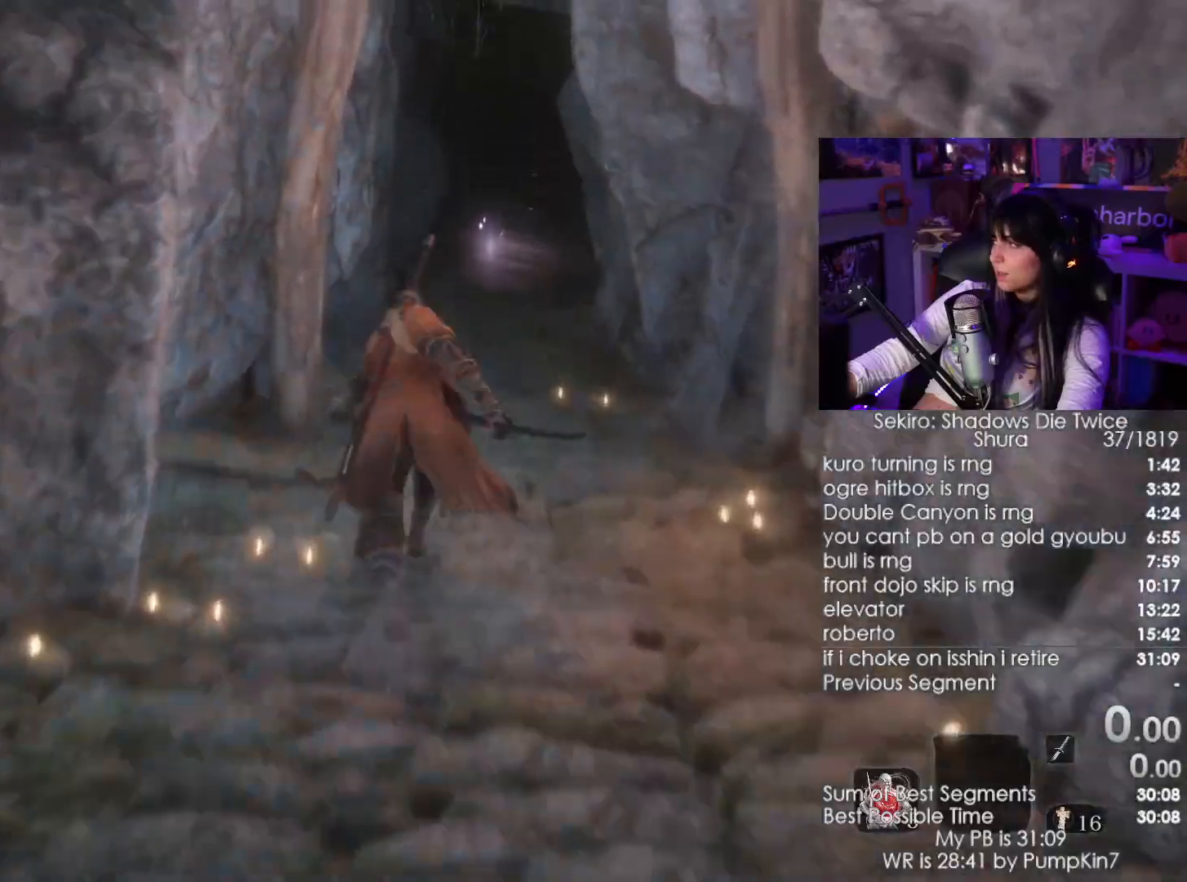
{"keys": [], "mouse": [], "events": [[134, "r", "up"], [150, "shift", "up"], [200, "w", "up"]]}
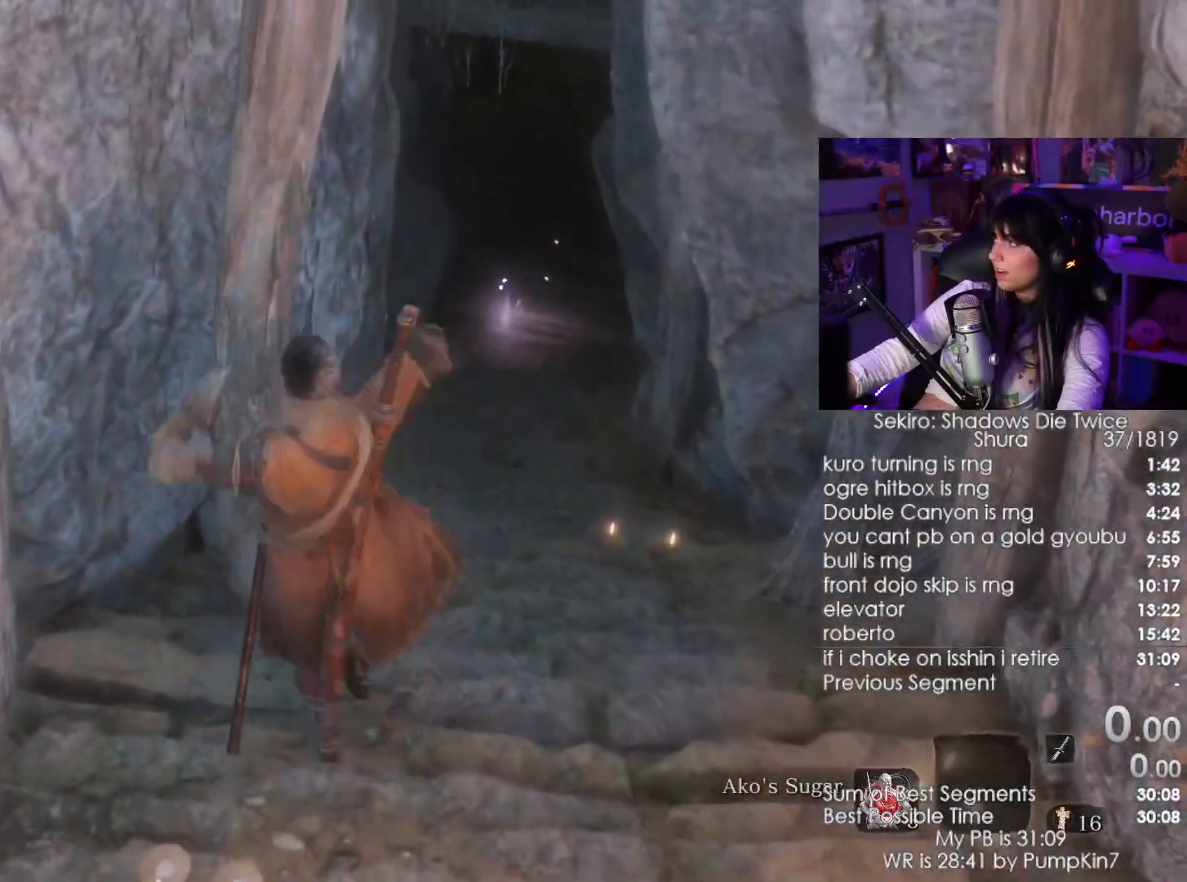
{"keys": [], "mouse": [], "events": []}
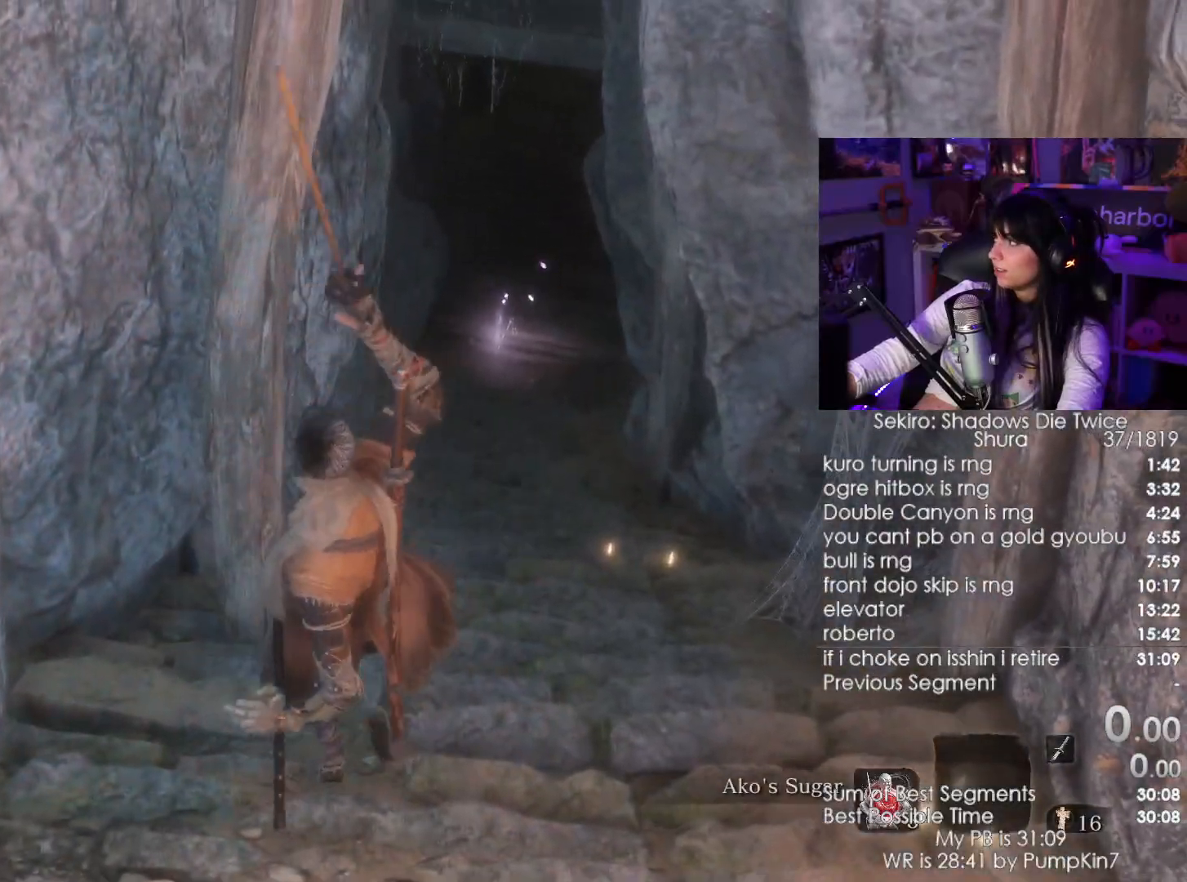
{"keys": ["shift", "w"], "mouse": [], "events": [[217, "w", "down"], [267, "shift", "down"]]}
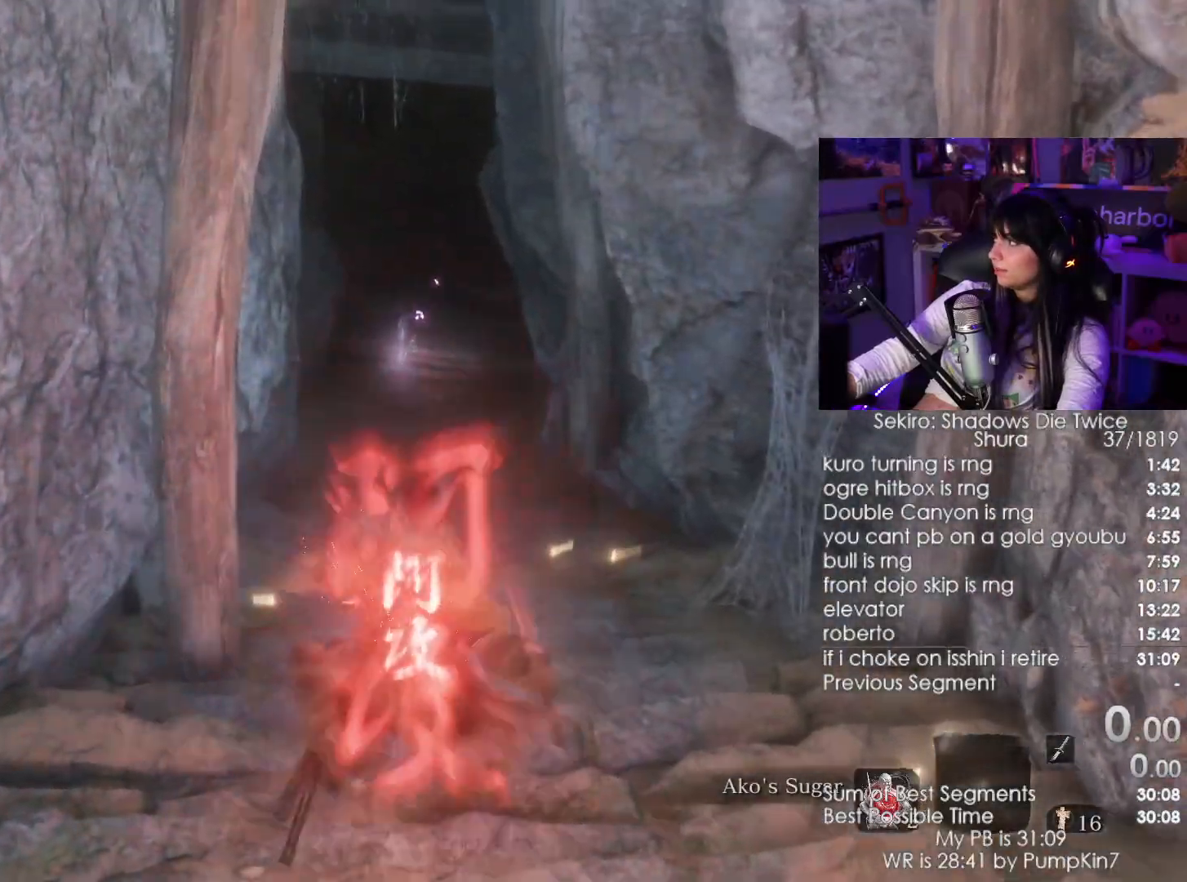
{"keys": ["shift", "w"], "mouse": []}
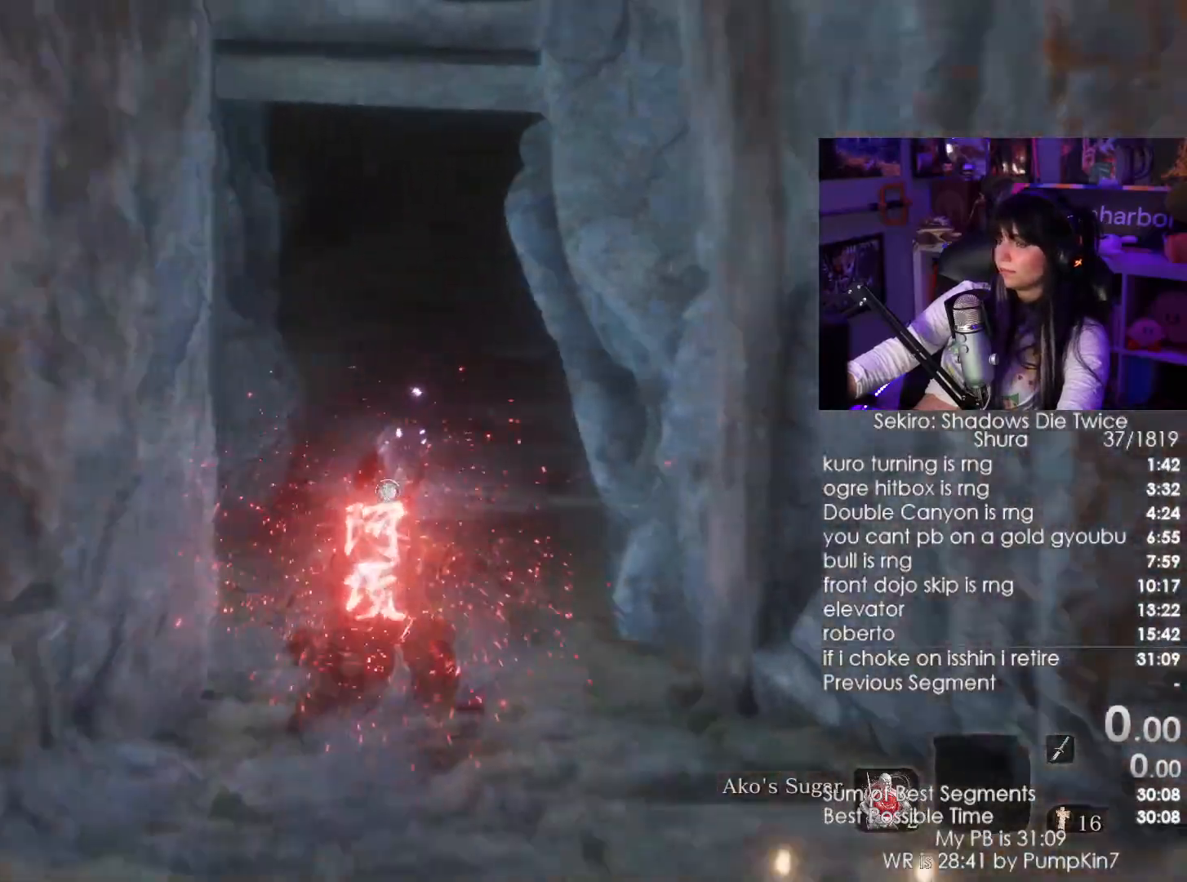
{"keys": ["shift", "w"], "mouse": [], "events": []}
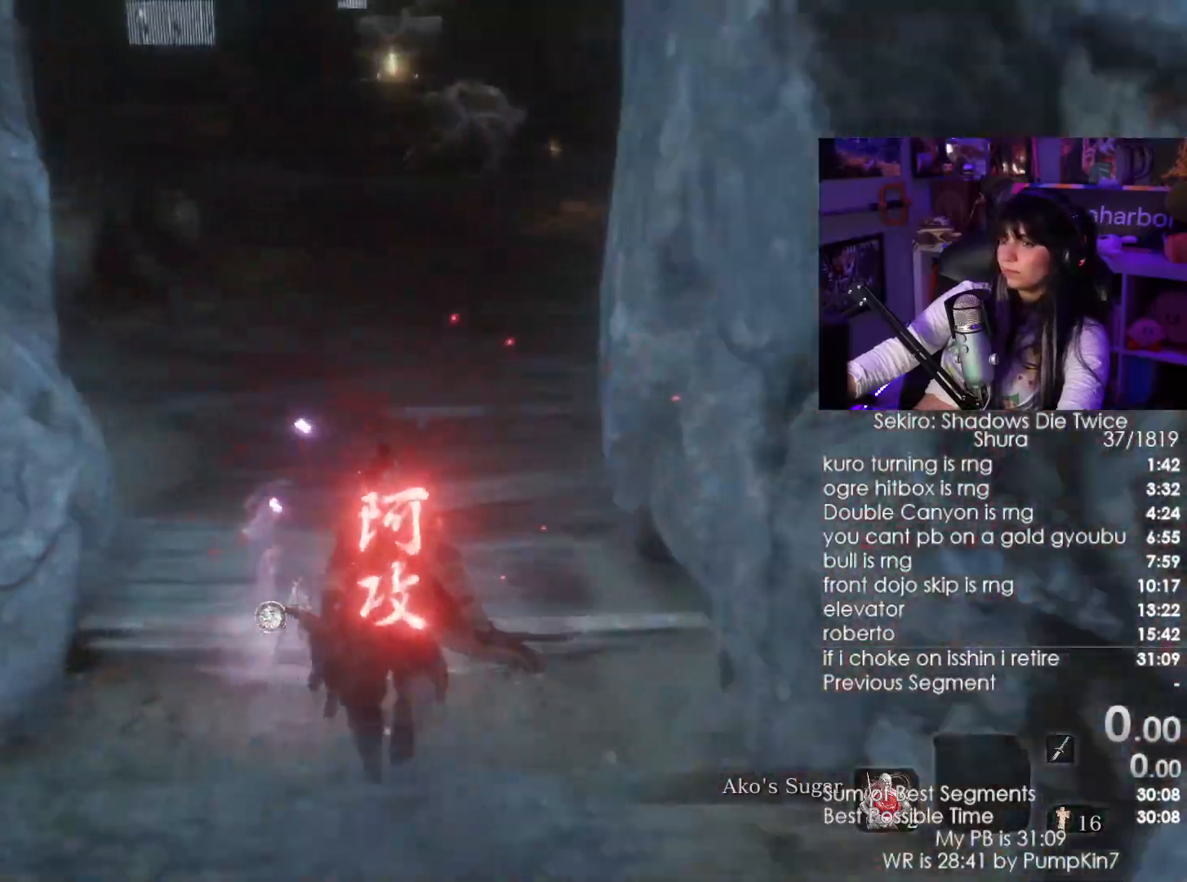
{"keys": ["shift", "w"], "mouse": [], "events": []}
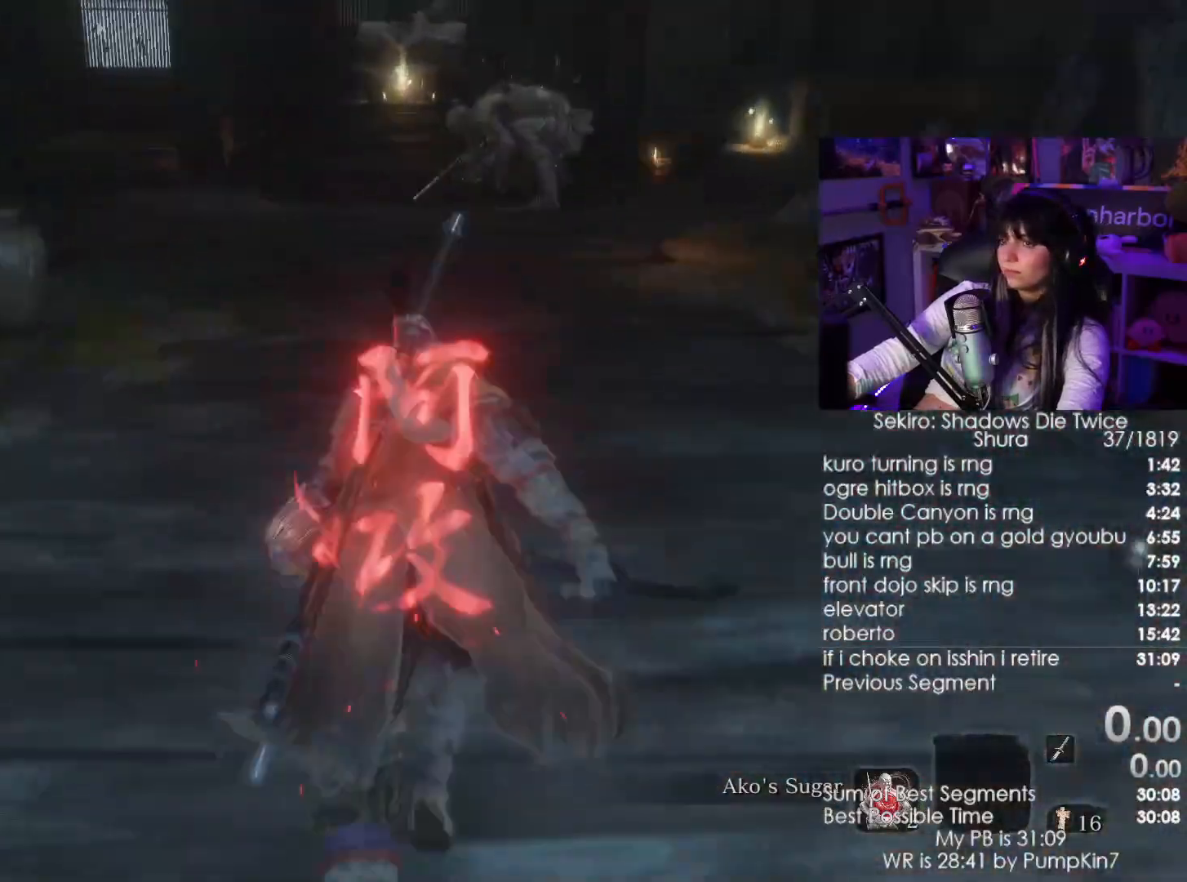
{"keys": ["shift", "w"], "mouse": ["wheel"], "events": [[384, "mouse_wheel", "down"]]}
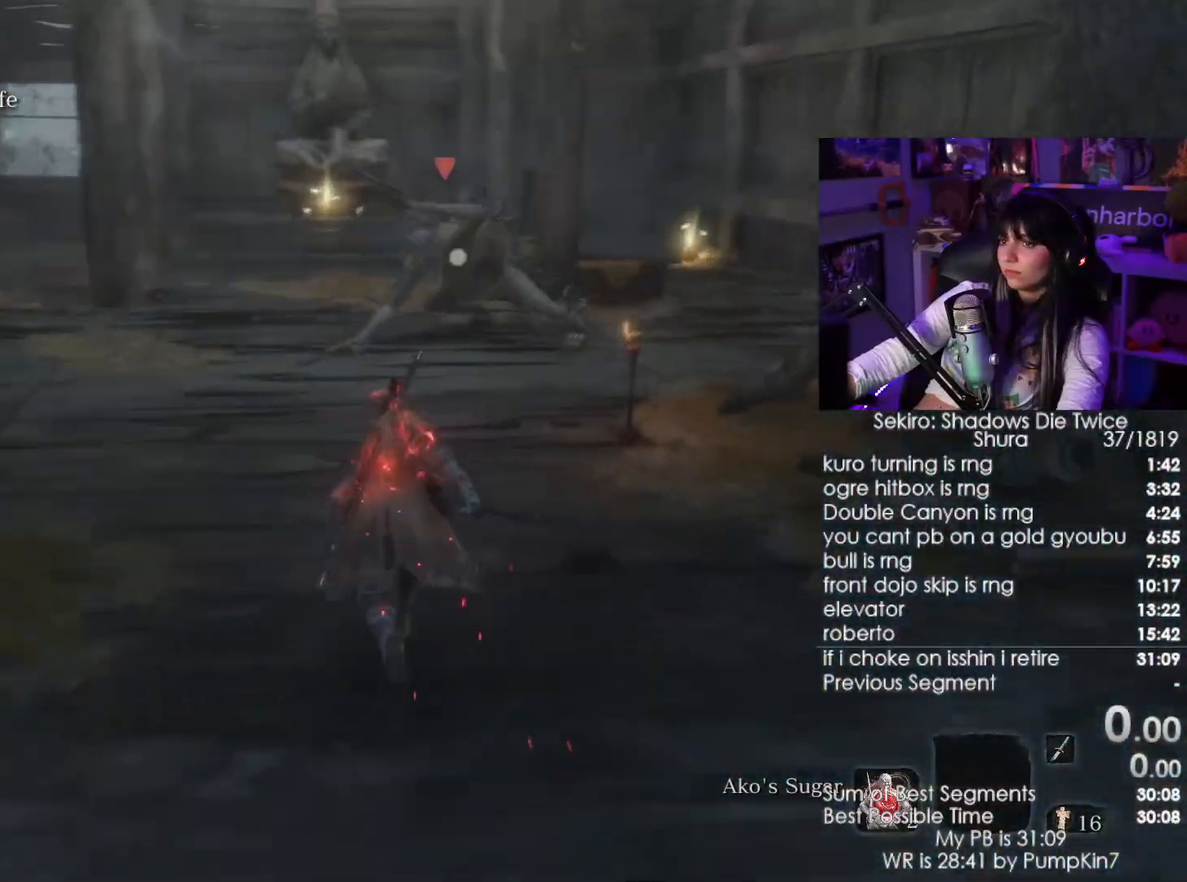
{"keys": ["w"], "mouse": [], "events": [[67, "mouse_wheel", "up"], [250, "mouse_left", "down"], [300, "shift", "up"], [450, "mouse_left", "up"]]}
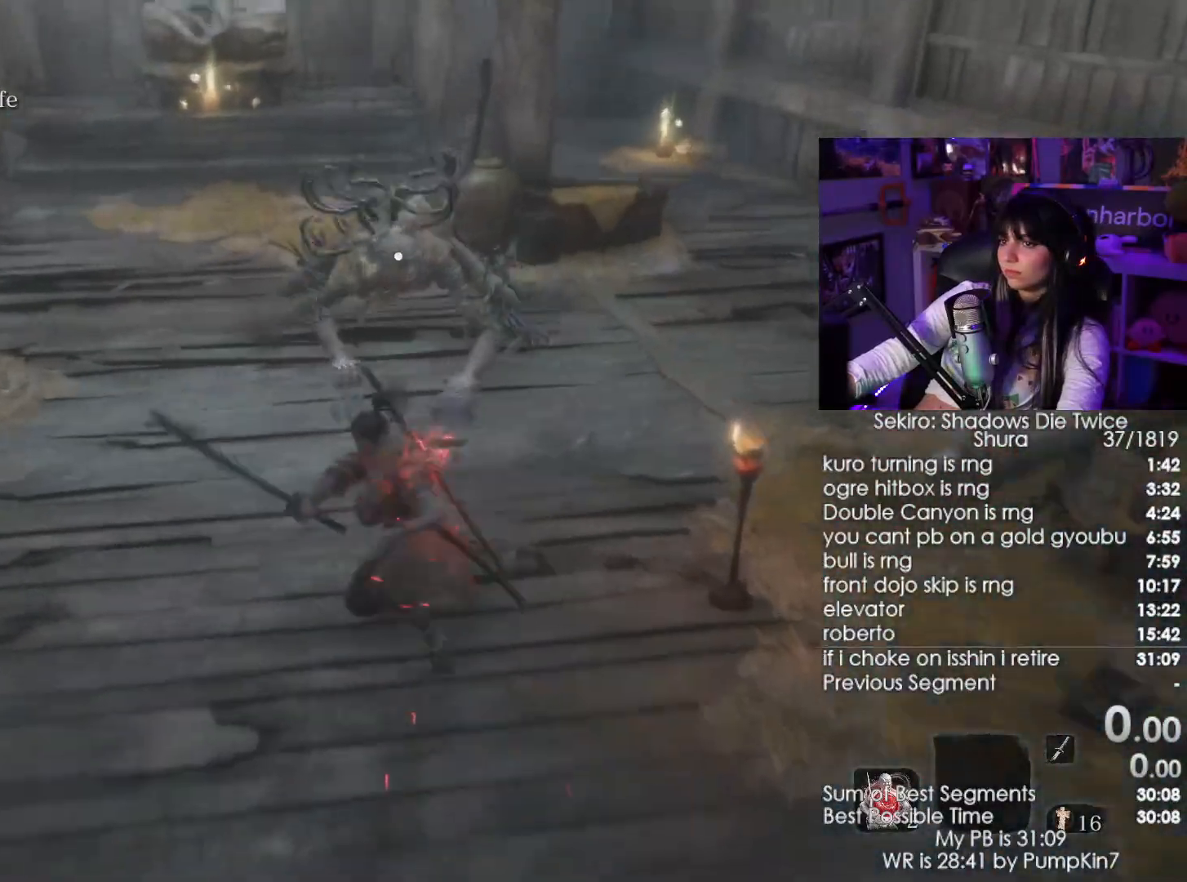
{"keys": ["s"], "mouse": [], "events": [[134, "w", "up"], [317, "s", "down"]]}
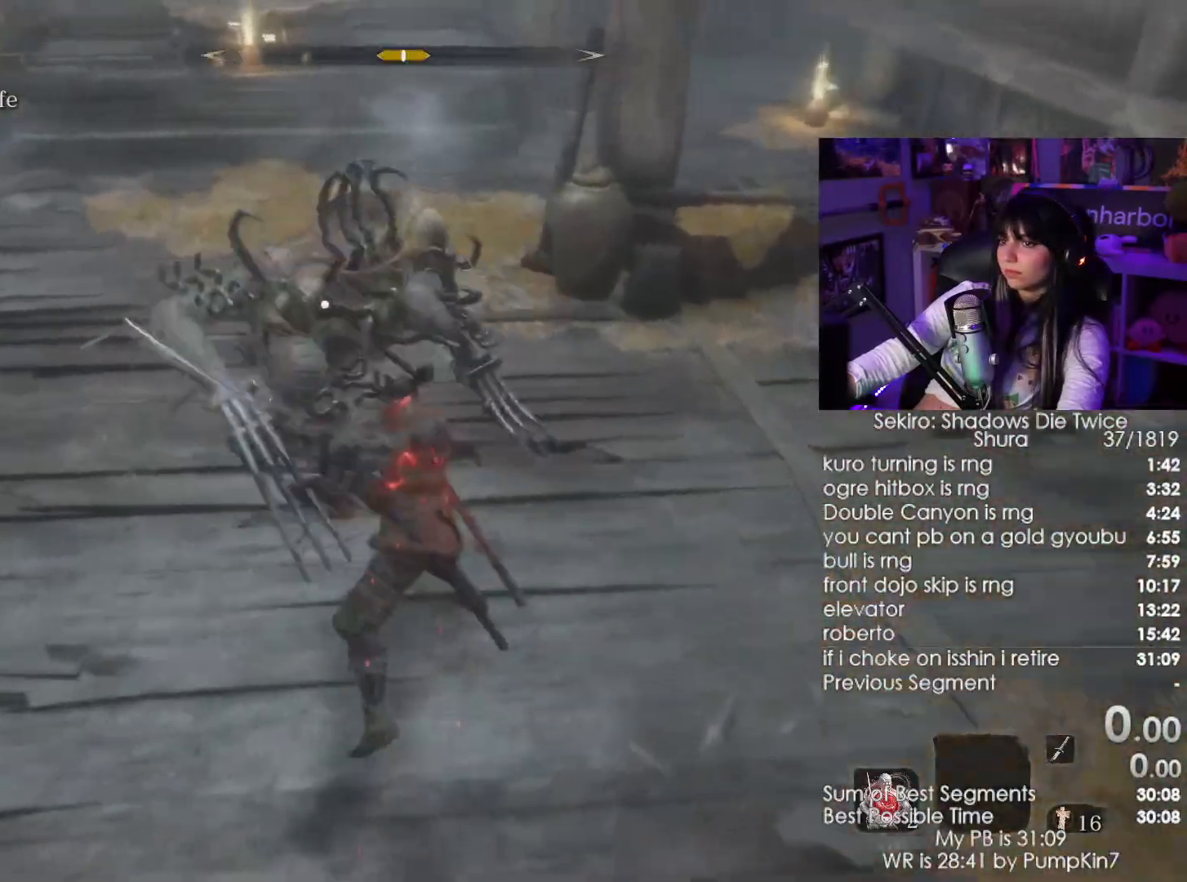
{"keys": ["a", "s"], "mouse": [], "events": [[284, "a", "down"]]}
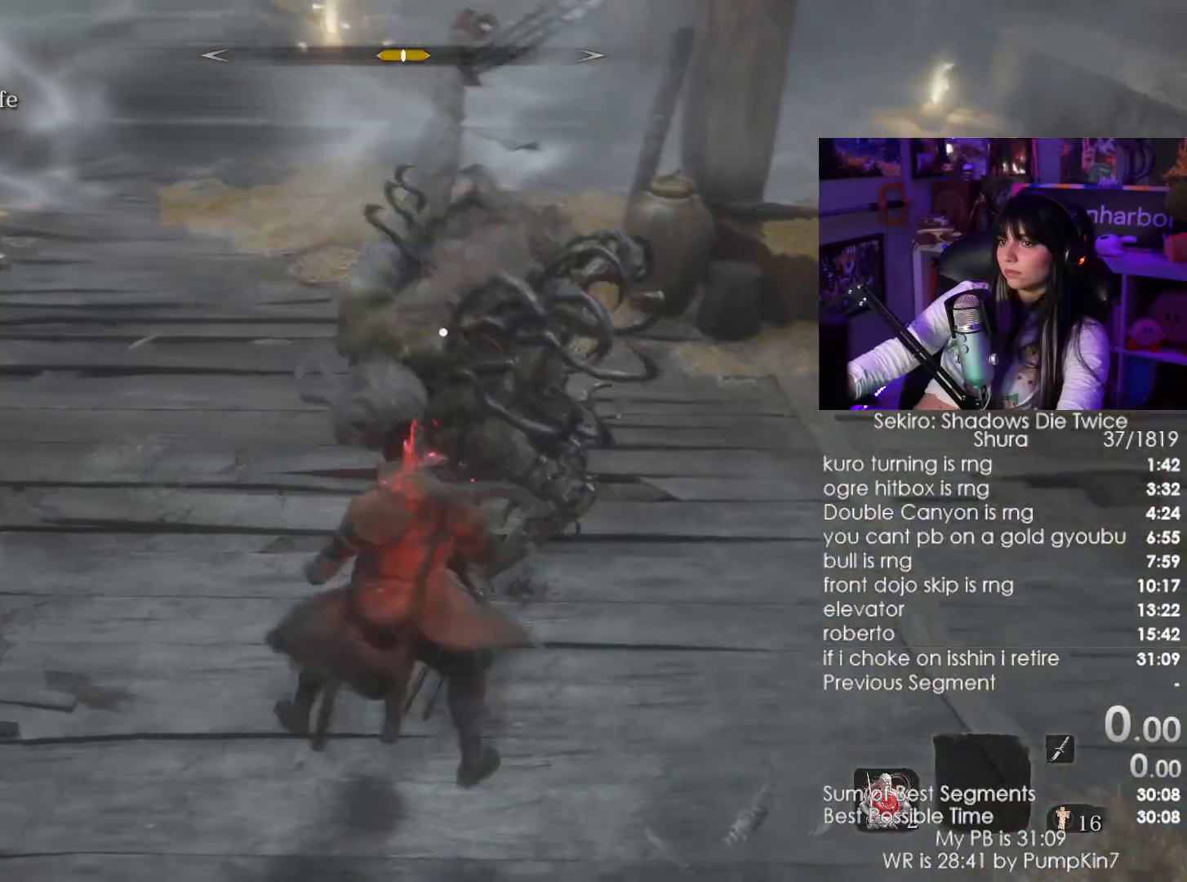
{"keys": ["d", "s"], "mouse": ["right"], "events": [[117, "a", "up"], [117, "mouse_right", "down"], [350, "mouse_right", "up"], [400, "mouse_right", "down"], [500, "d", "down"]]}
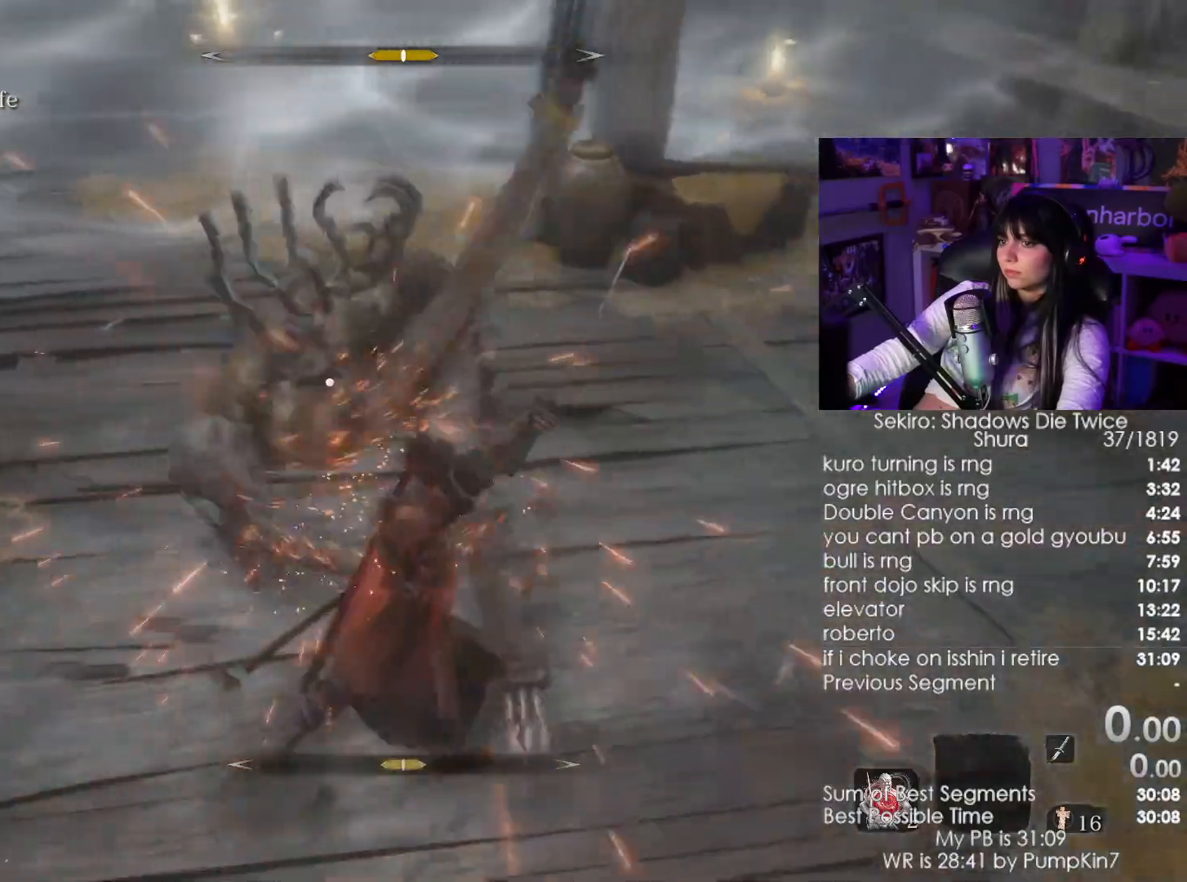
{"keys": ["d", "s"], "mouse": [], "events": [[34, "mouse_right", "up"], [84, "mouse_right", "down"], [184, "mouse_right", "up"], [234, "mouse_right", "down"], [367, "mouse_right", "up"], [417, "mouse_right", "down"], [500, "mouse_right", "up"]]}
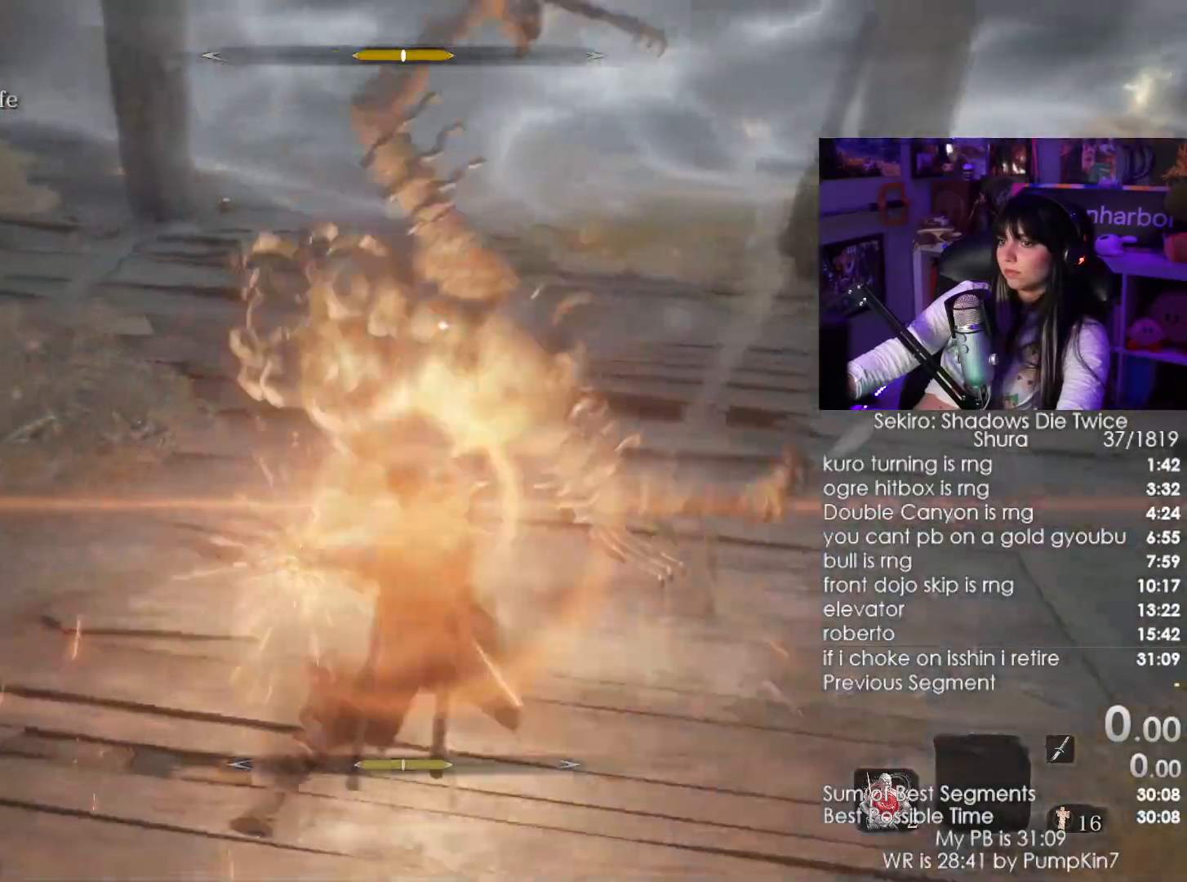
{"keys": ["s"], "mouse": ["right"], "events": [[100, "mouse_right", "down"], [200, "d", "up"], [200, "mouse_right", "up"], [284, "mouse_right", "down"], [384, "mouse_right", "up"], [434, "mouse_right", "down"]]}
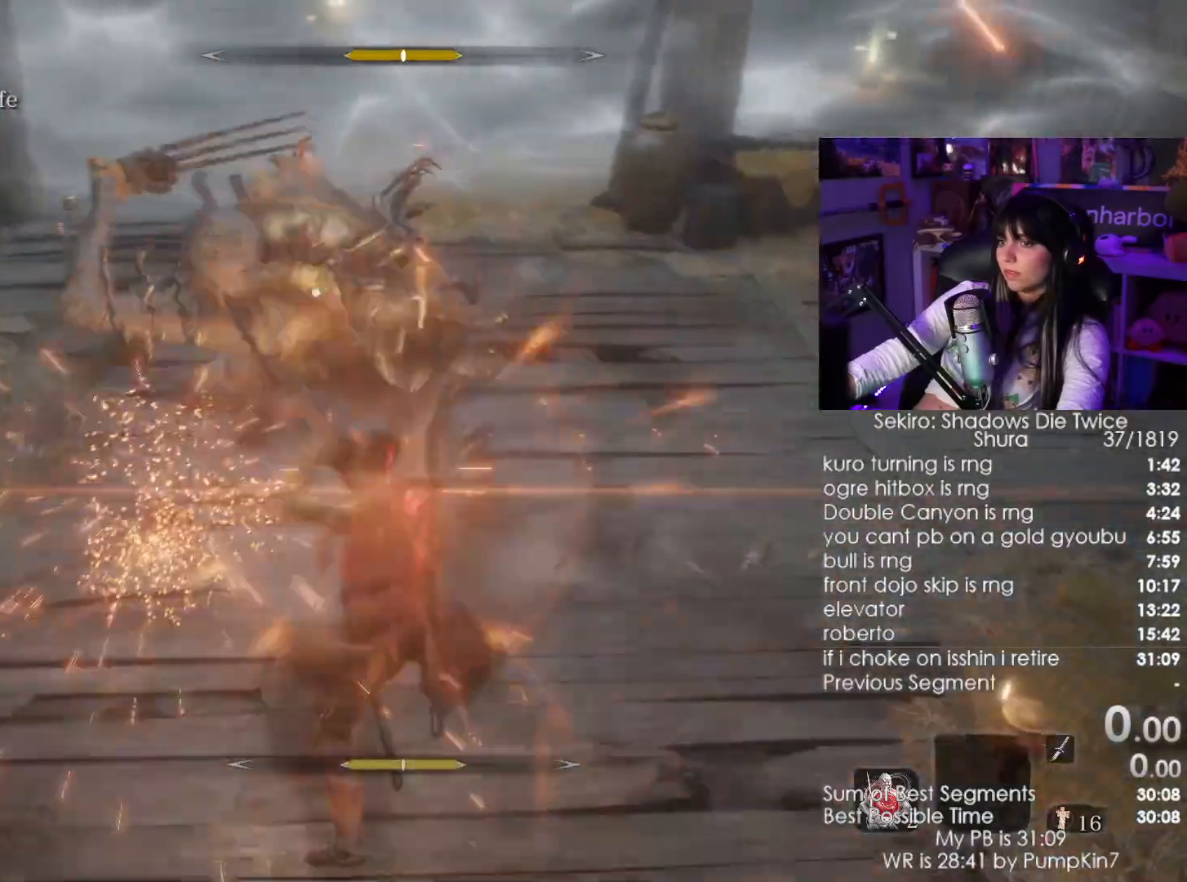
{"keys": ["s"], "mouse": ["right"], "events": [[67, "mouse_right", "up"], [167, "mouse_right", "down"], [250, "mouse_right", "up"], [284, "mouse_right", "down"], [400, "mouse_right", "up"], [484, "mouse_right", "down"]]}
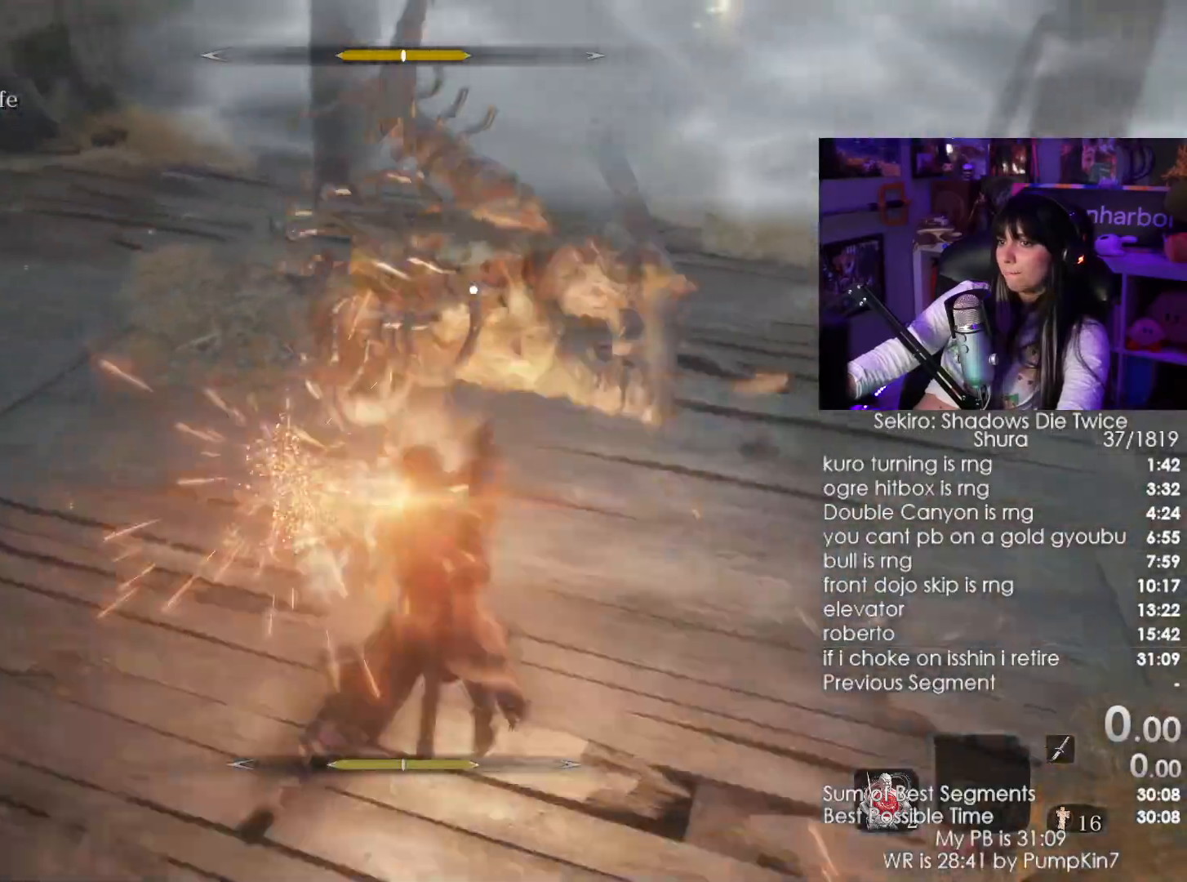
{"keys": [], "mouse": ["right"], "events": [[84, "mouse_right", "up"], [134, "mouse_right", "down"], [134, "s", "up"], [217, "mouse_right", "up"], [300, "mouse_right", "down"], [417, "mouse_right", "up"], [467, "mouse_right", "down"]]}